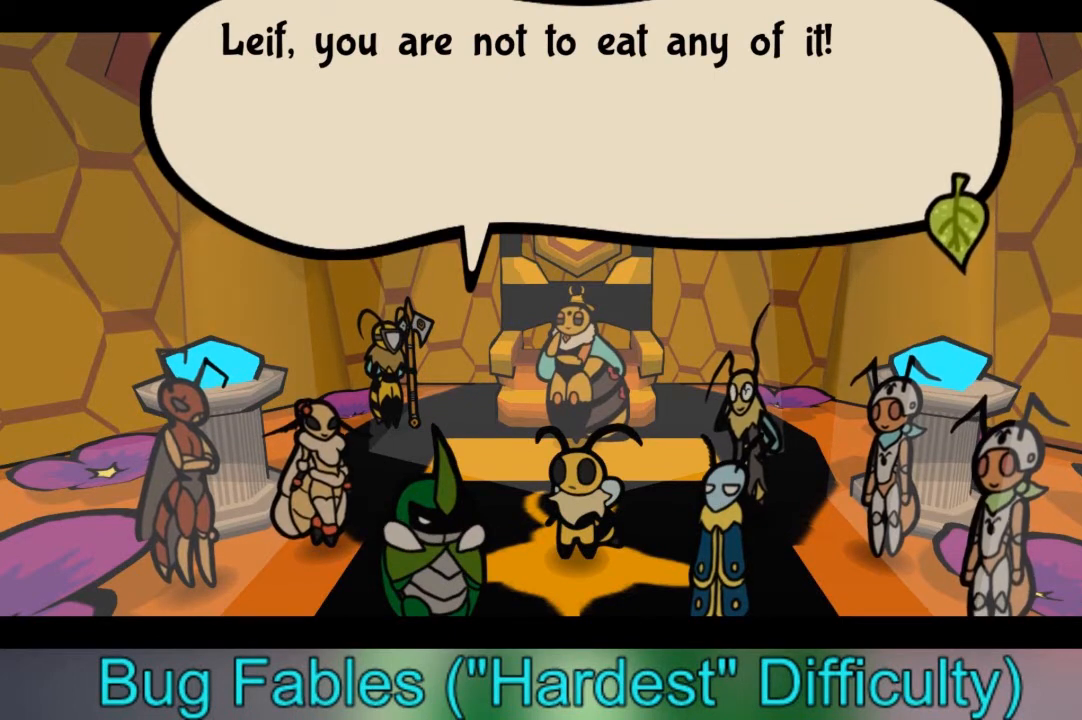
Gameplay with a controller (Xbox layout); each line is a JSON object with the inputs held at the frame after it. "events" lists button and stick changes between this image and that frame as [ms after this image, input, new state], when the widget could be followed in between. Not read: L3 R3.
{"buttons": [], "left_stick": "center", "right_stick": "center", "events": [[334, "A", "down"], [400, "A", "up"]]}
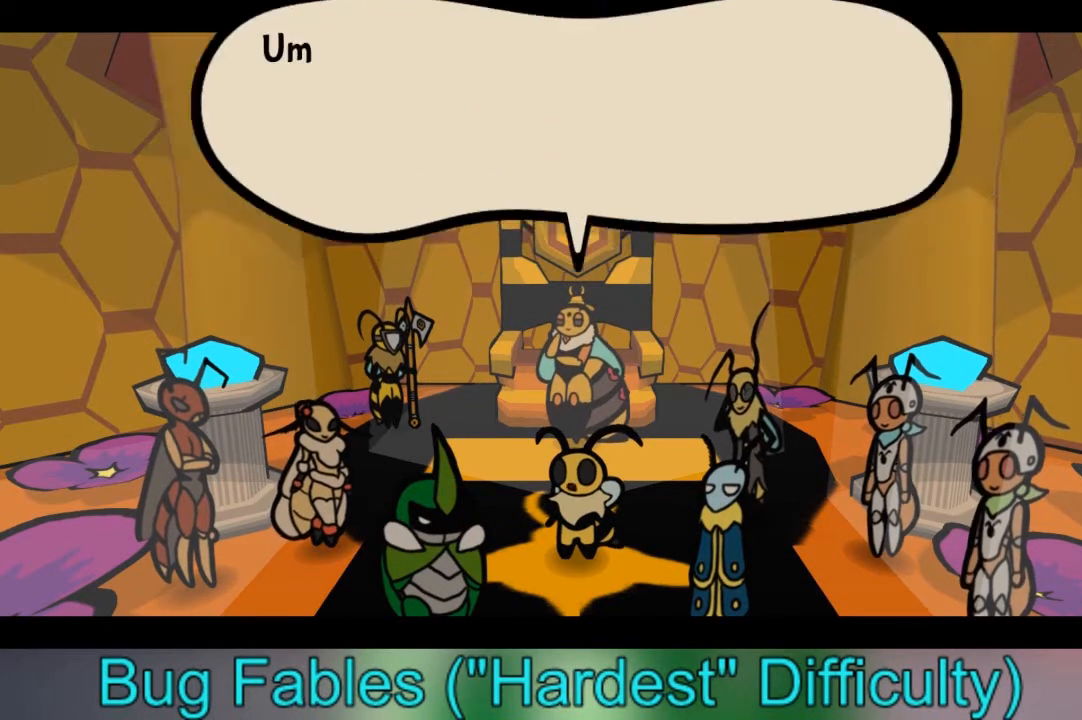
{"buttons": [], "left_stick": "center", "right_stick": "center", "events": []}
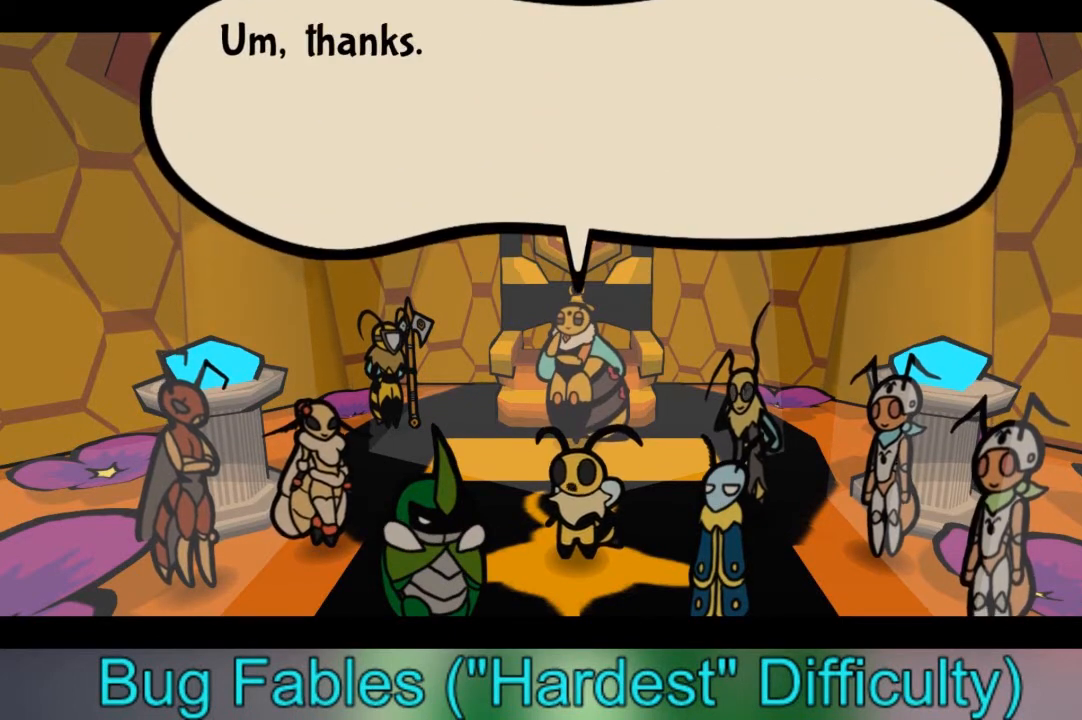
{"buttons": [], "left_stick": "center", "right_stick": "center", "events": []}
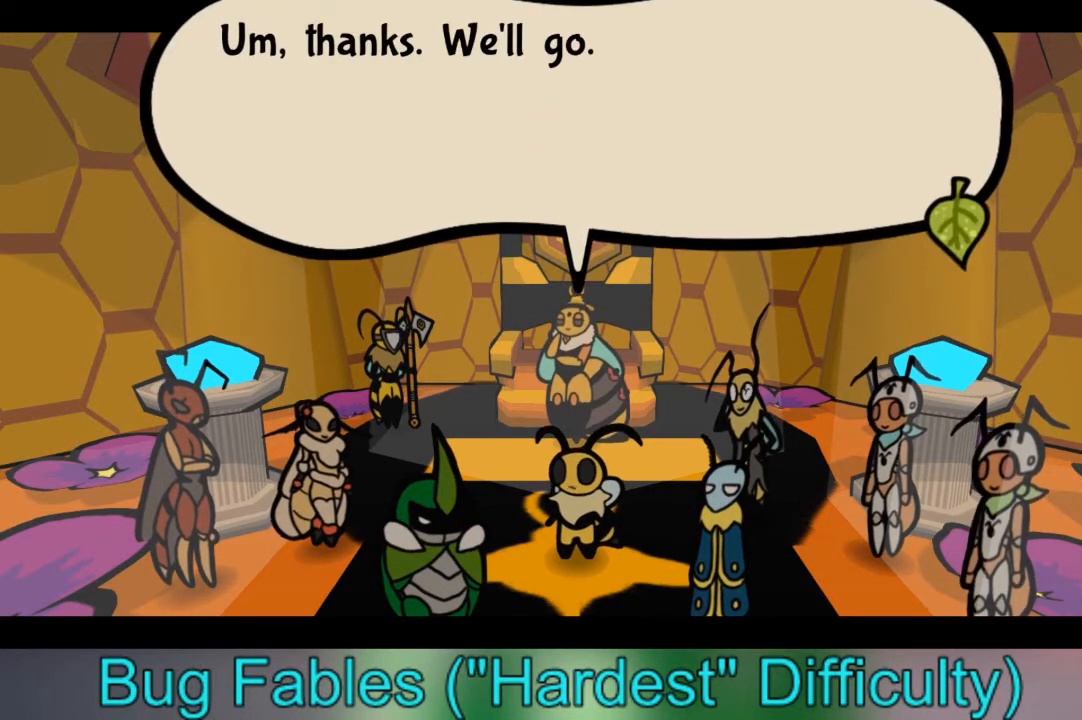
{"buttons": [], "left_stick": "center", "right_stick": "center", "events": []}
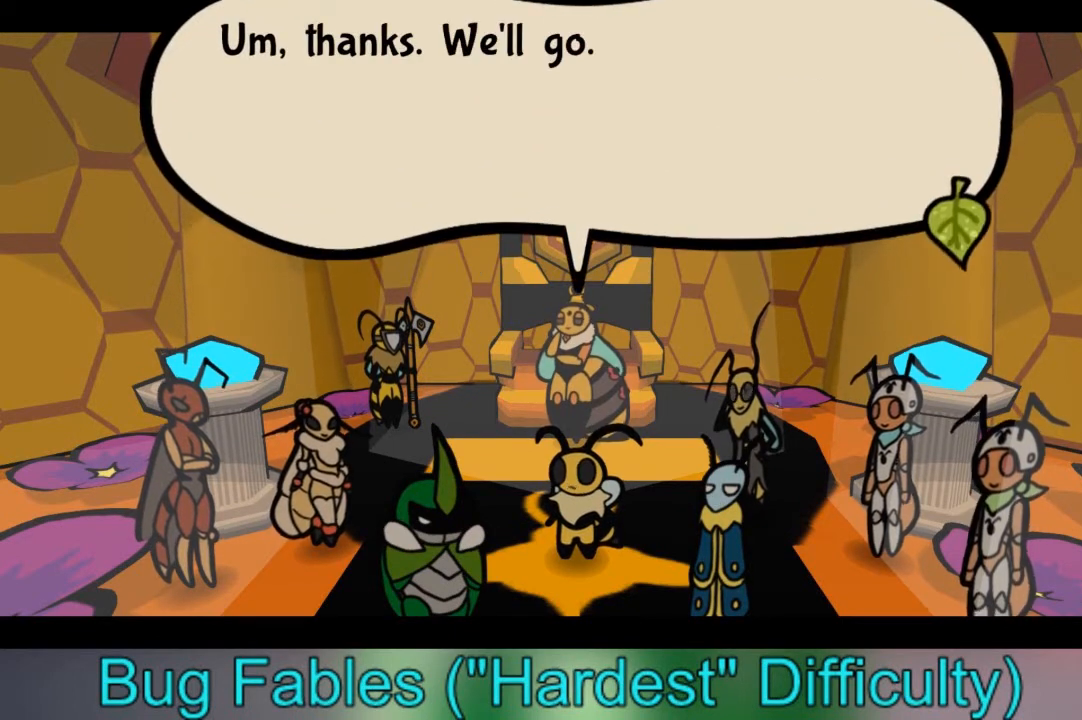
{"buttons": [], "left_stick": "center", "right_stick": "center", "events": [[400, "A", "down"], [500, "A", "up"]]}
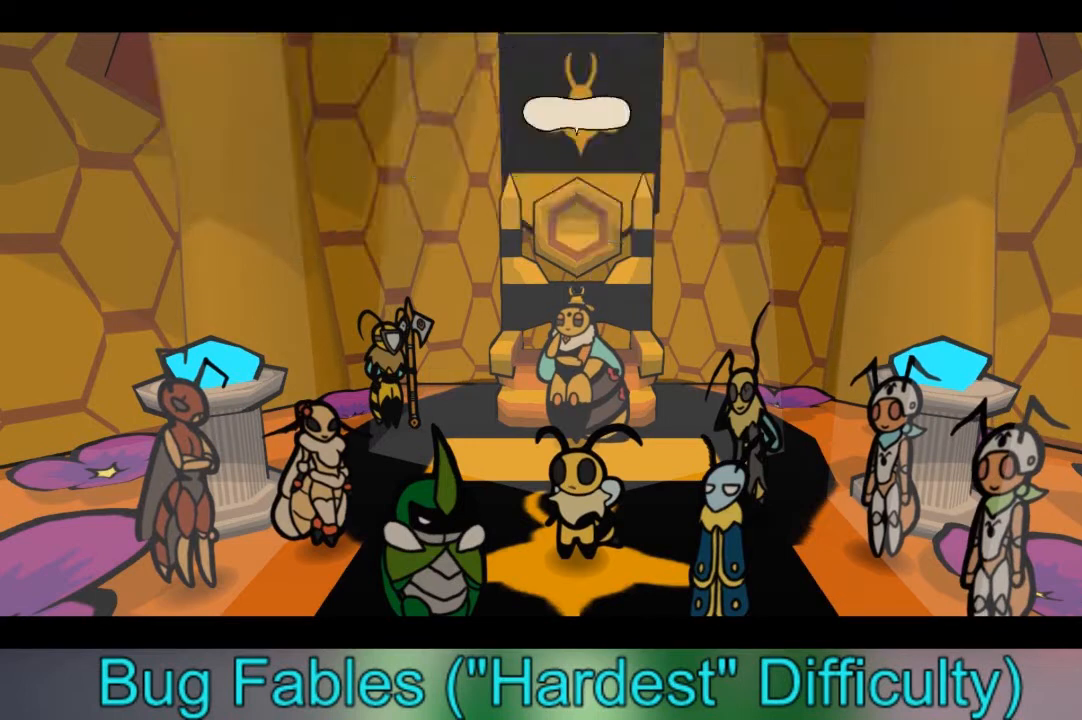
{"buttons": [], "left_stick": "center", "right_stick": "center", "events": []}
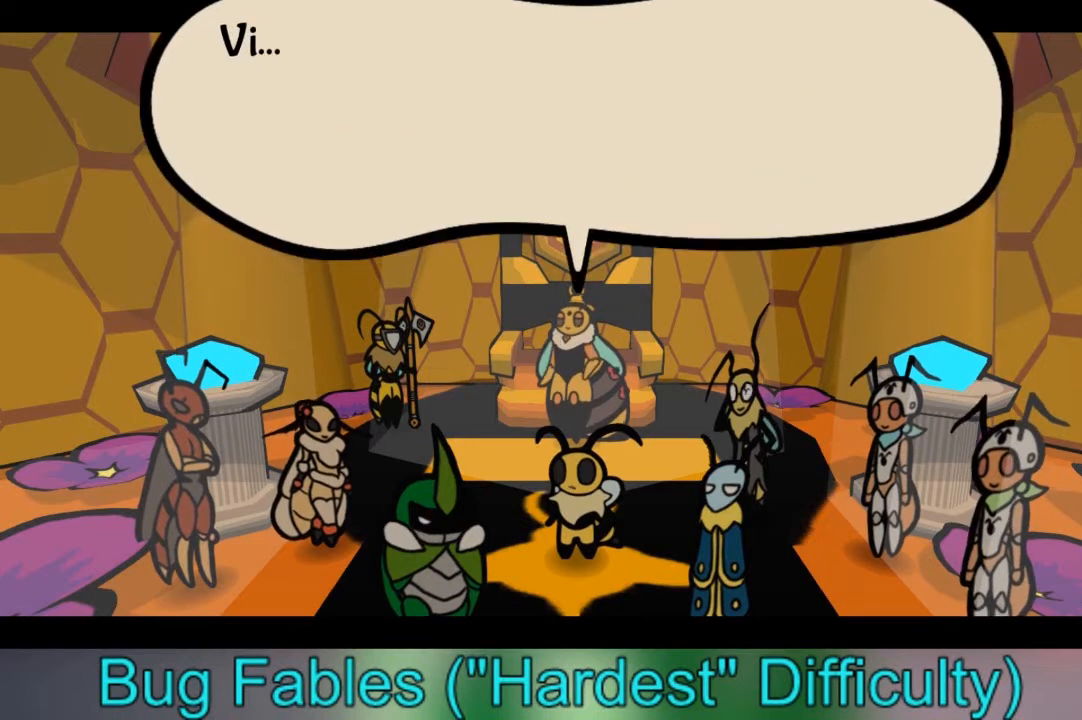
{"buttons": [], "left_stick": "center", "right_stick": "center", "events": []}
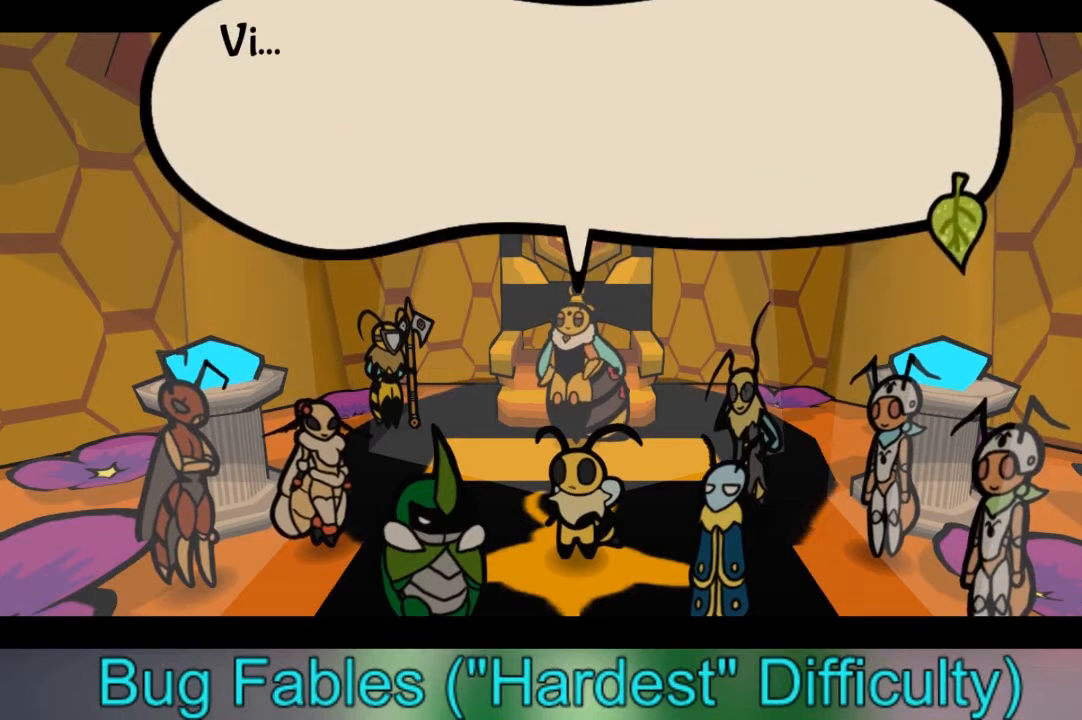
{"buttons": [], "left_stick": "center", "right_stick": "center", "events": [[167, "A", "down"], [301, "A", "up"]]}
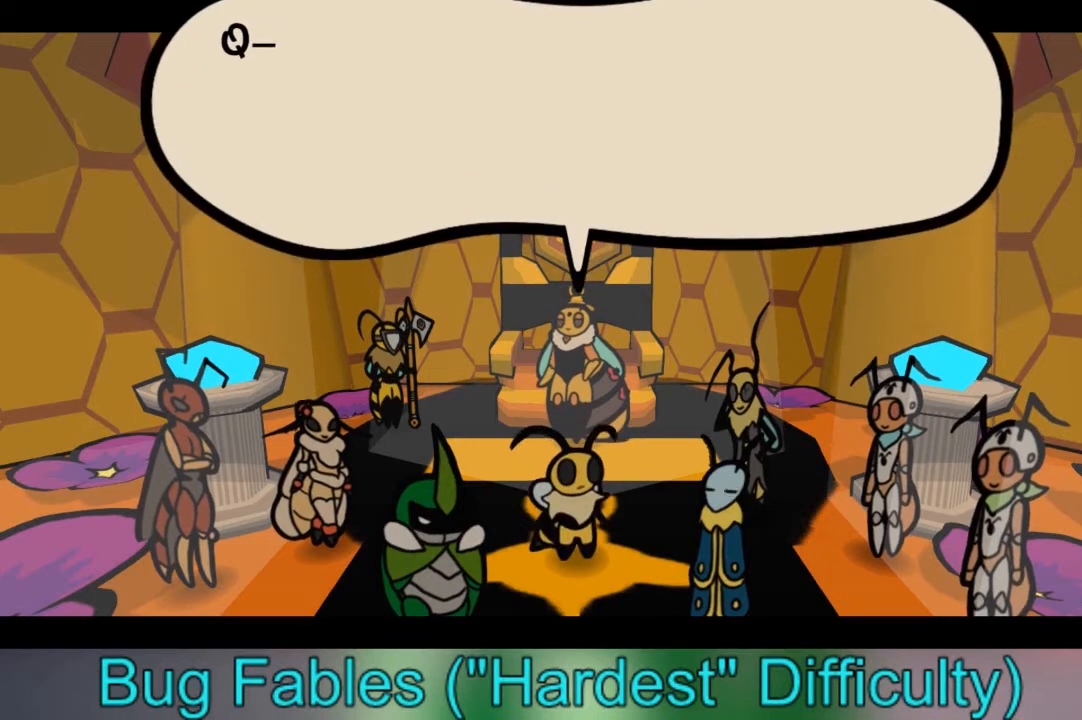
{"buttons": [], "left_stick": "center", "right_stick": "center", "events": []}
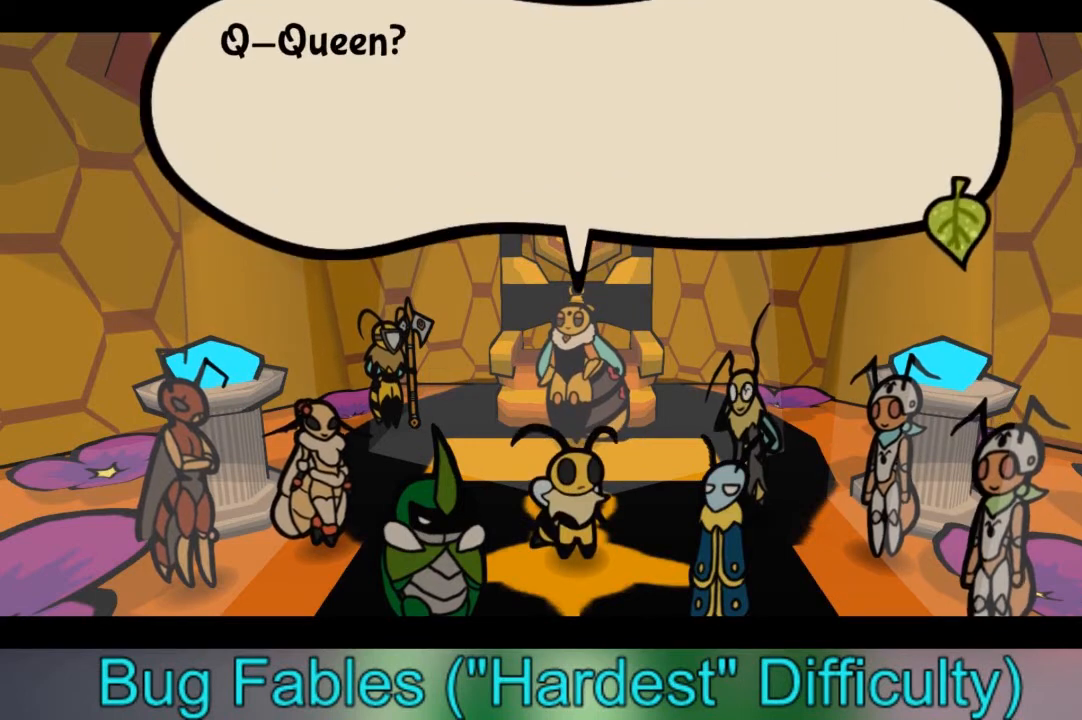
{"buttons": ["A"], "left_stick": "center", "right_stick": "center", "events": [[434, "A", "down"]]}
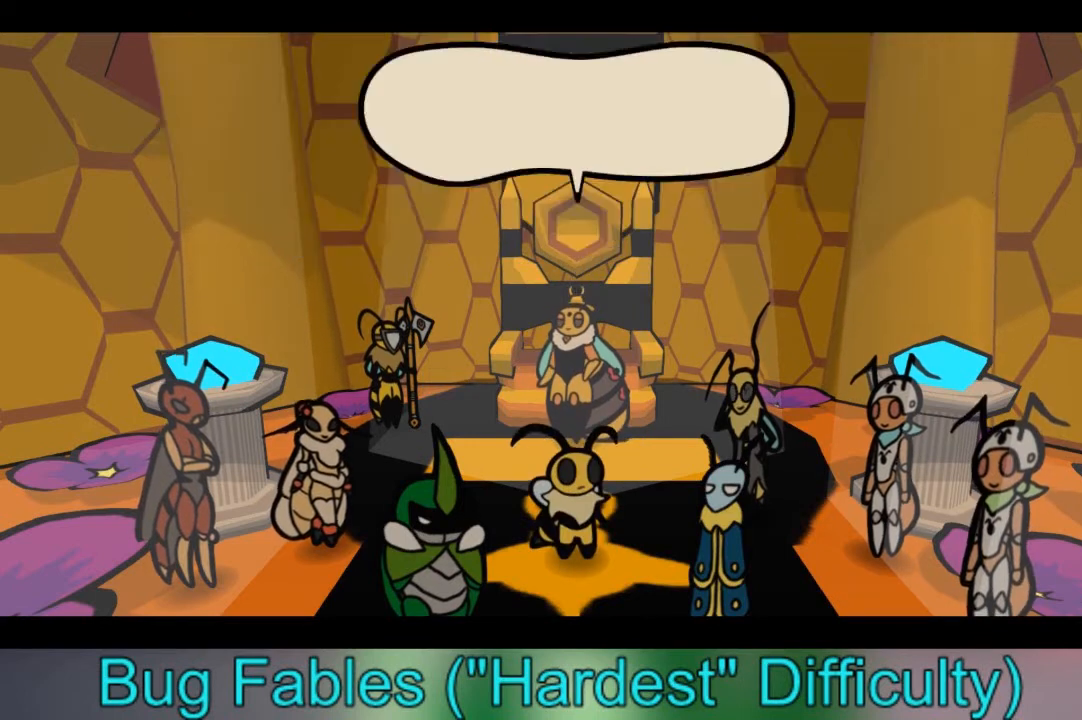
{"buttons": [], "left_stick": "center", "right_stick": "center", "events": [[67, "A", "up"]]}